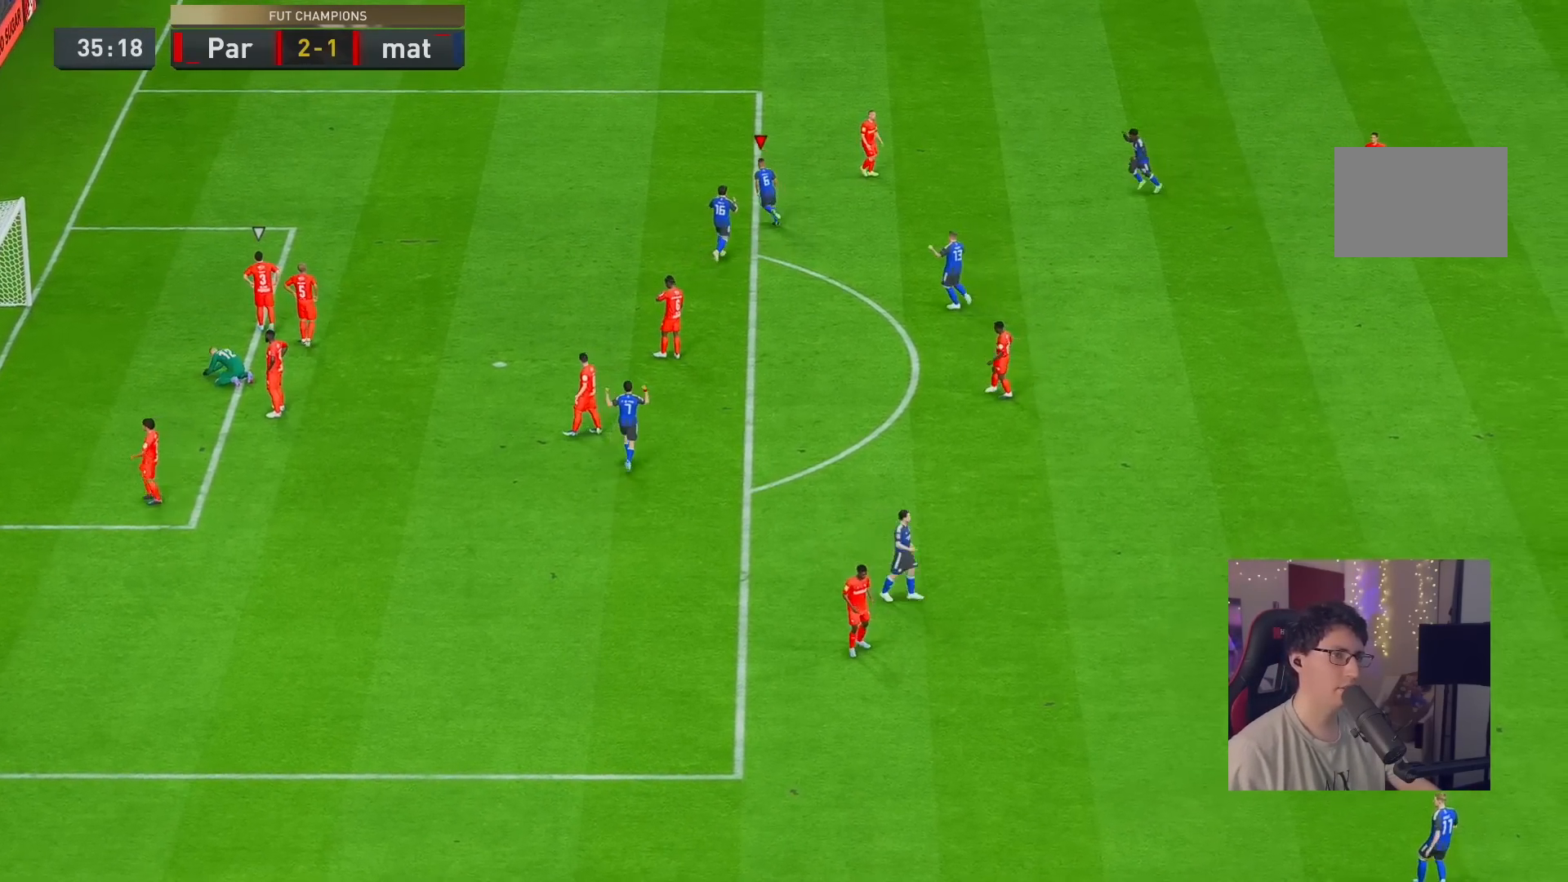
Gameplay with a controller (Xbox layout); each line is a JSON object with the inputs held at the frame after it. "events" lists button and stick changes between this image and that frame as [ms after this image, input, new state], when the widget could be followed in between. Not read: L3 R3.
{"buttons": [], "left_stick": "center", "right_stick": "center", "events": []}
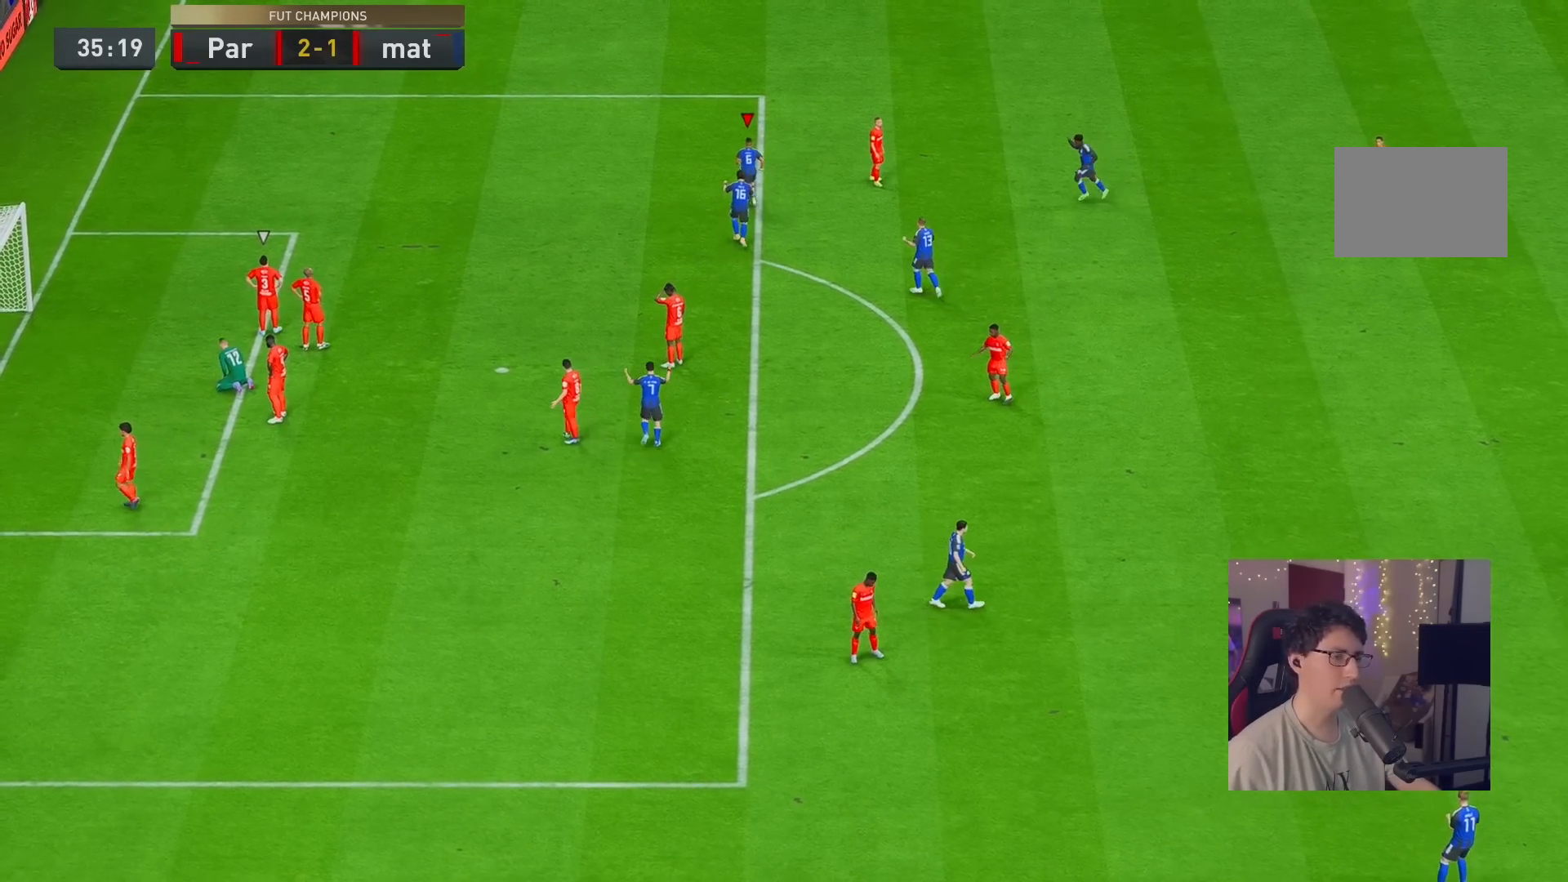
{"buttons": [], "left_stick": "center", "right_stick": "center", "events": []}
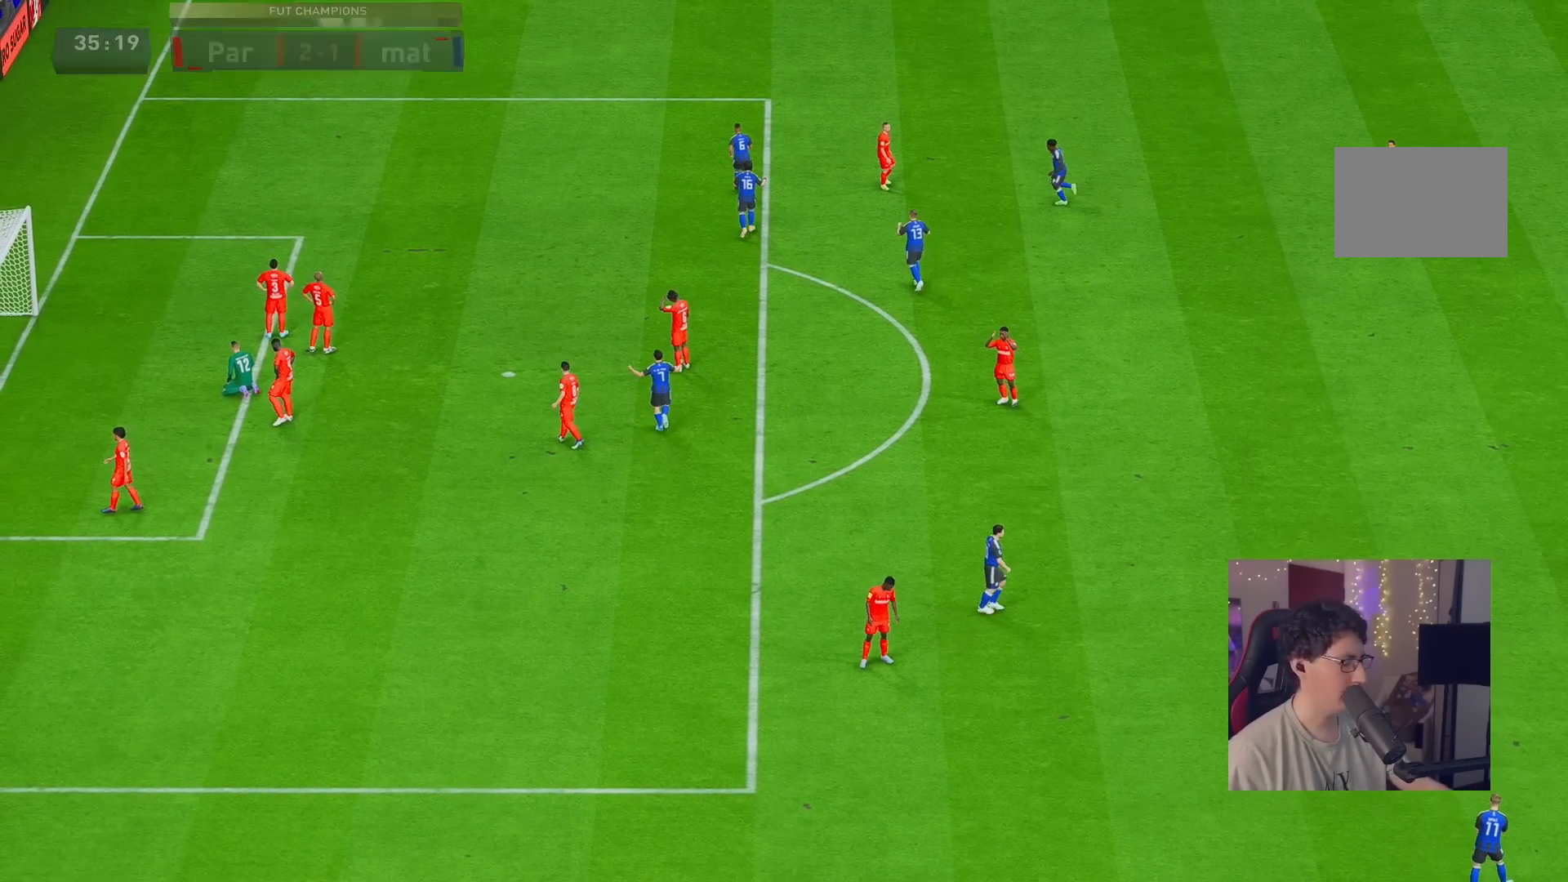
{"buttons": [], "left_stick": "up-left", "right_stick": "center", "events": [[200, "R1", "down"], [200, "left_stick", "left"], [250, "left_stick", "up-left"], [417, "R1", "up"]]}
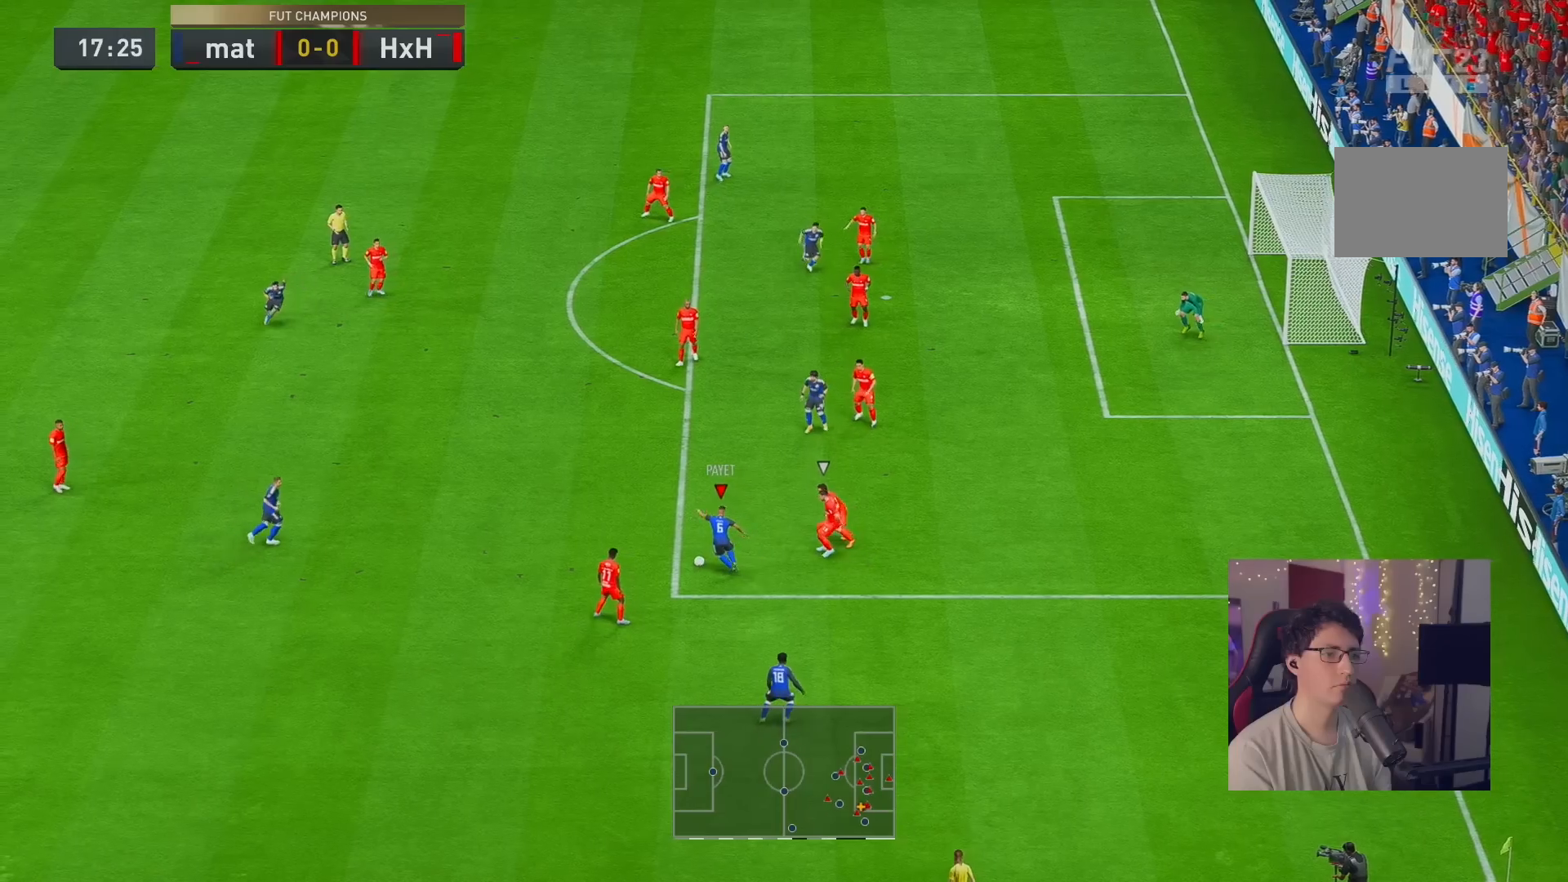
{"buttons": [], "left_stick": "up-left", "right_stick": "center"}
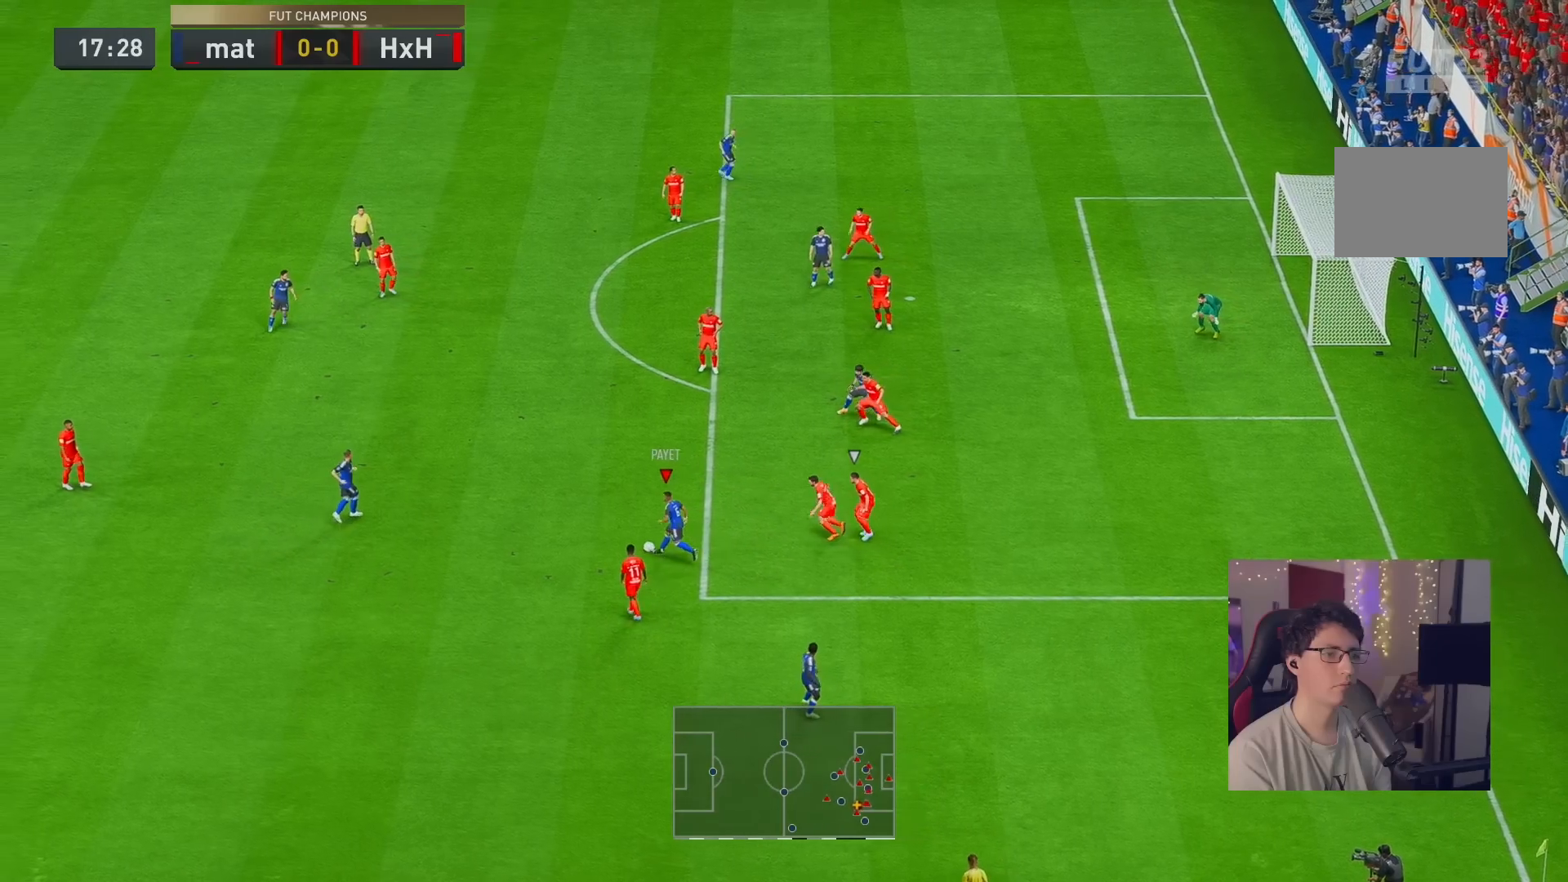
{"buttons": [], "left_stick": "up-left", "right_stick": "center", "events": []}
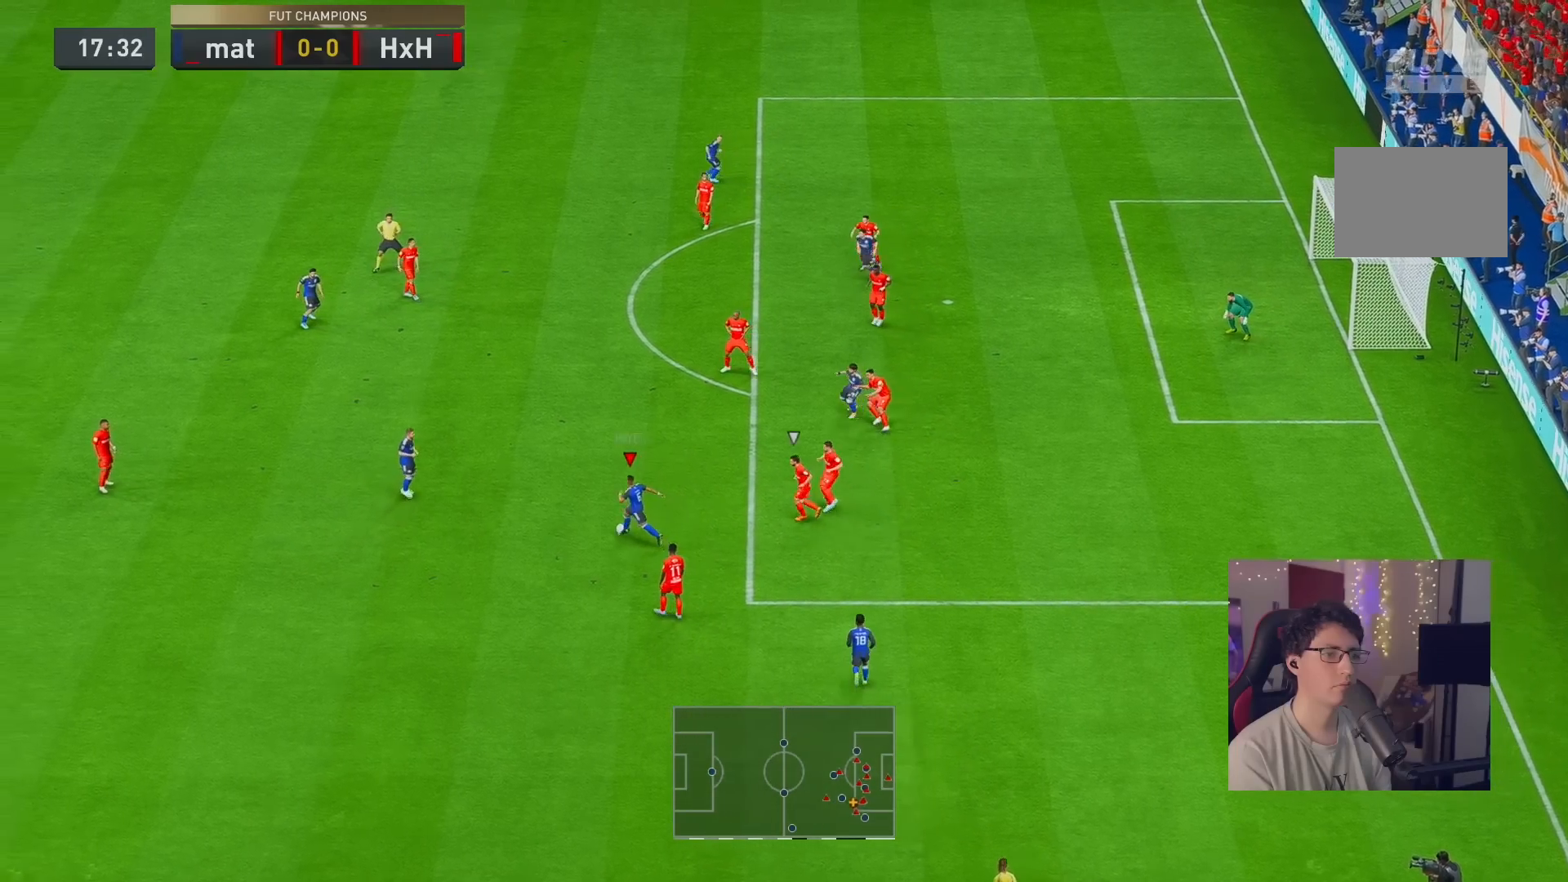
{"buttons": ["L2"], "left_stick": "center", "right_stick": "center", "events": [[217, "right_stick", "up"], [233, "left_stick", "center"], [267, "right_stick", "center"], [317, "right_stick", "left"], [383, "left_stick", "down-right"], [433, "L2", "down"], [467, "right_stick", "center"], [500, "left_stick", "center"]]}
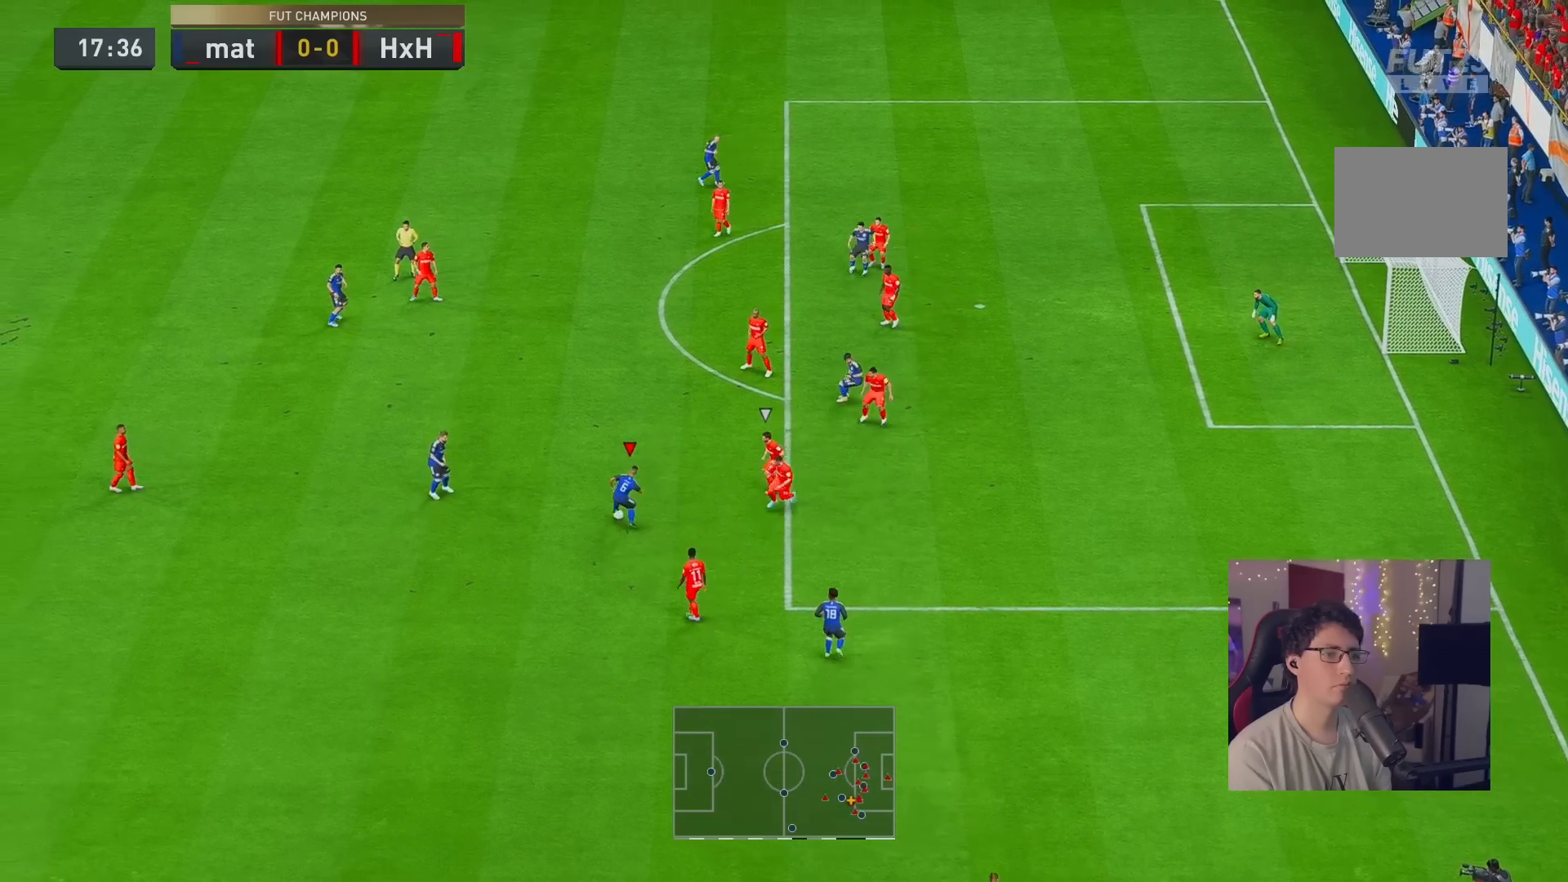
{"buttons": [], "left_stick": "up-left", "right_stick": "center", "events": [[50, "L2", "up"], [67, "left_stick", "up-left"]]}
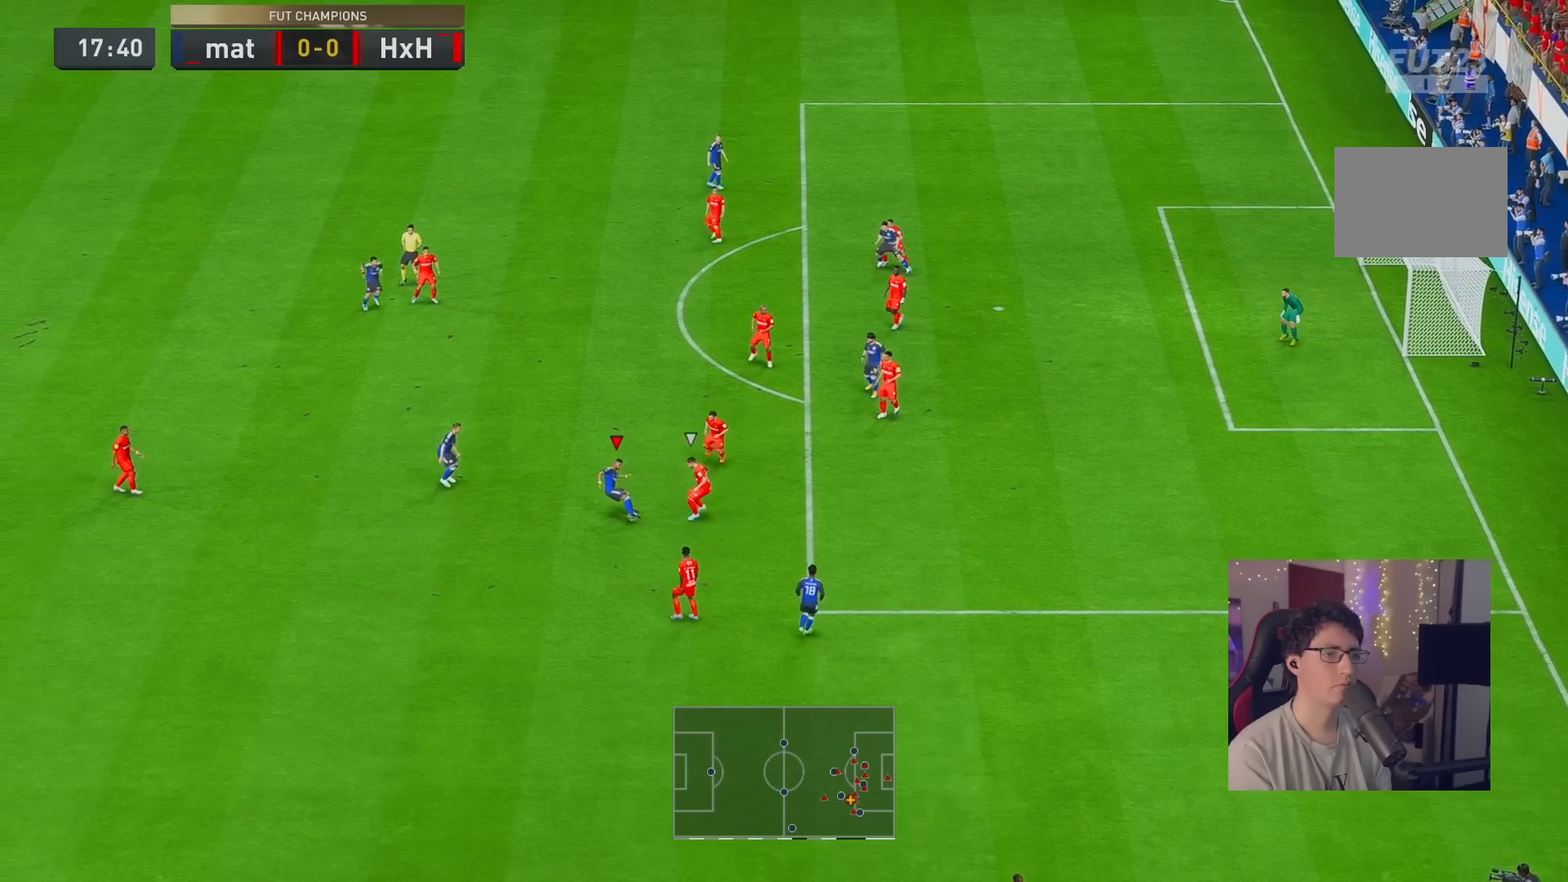
{"buttons": [], "left_stick": "down-left", "right_stick": "center", "events": [[167, "left_stick", "center"], [233, "left_stick", "down-left"]]}
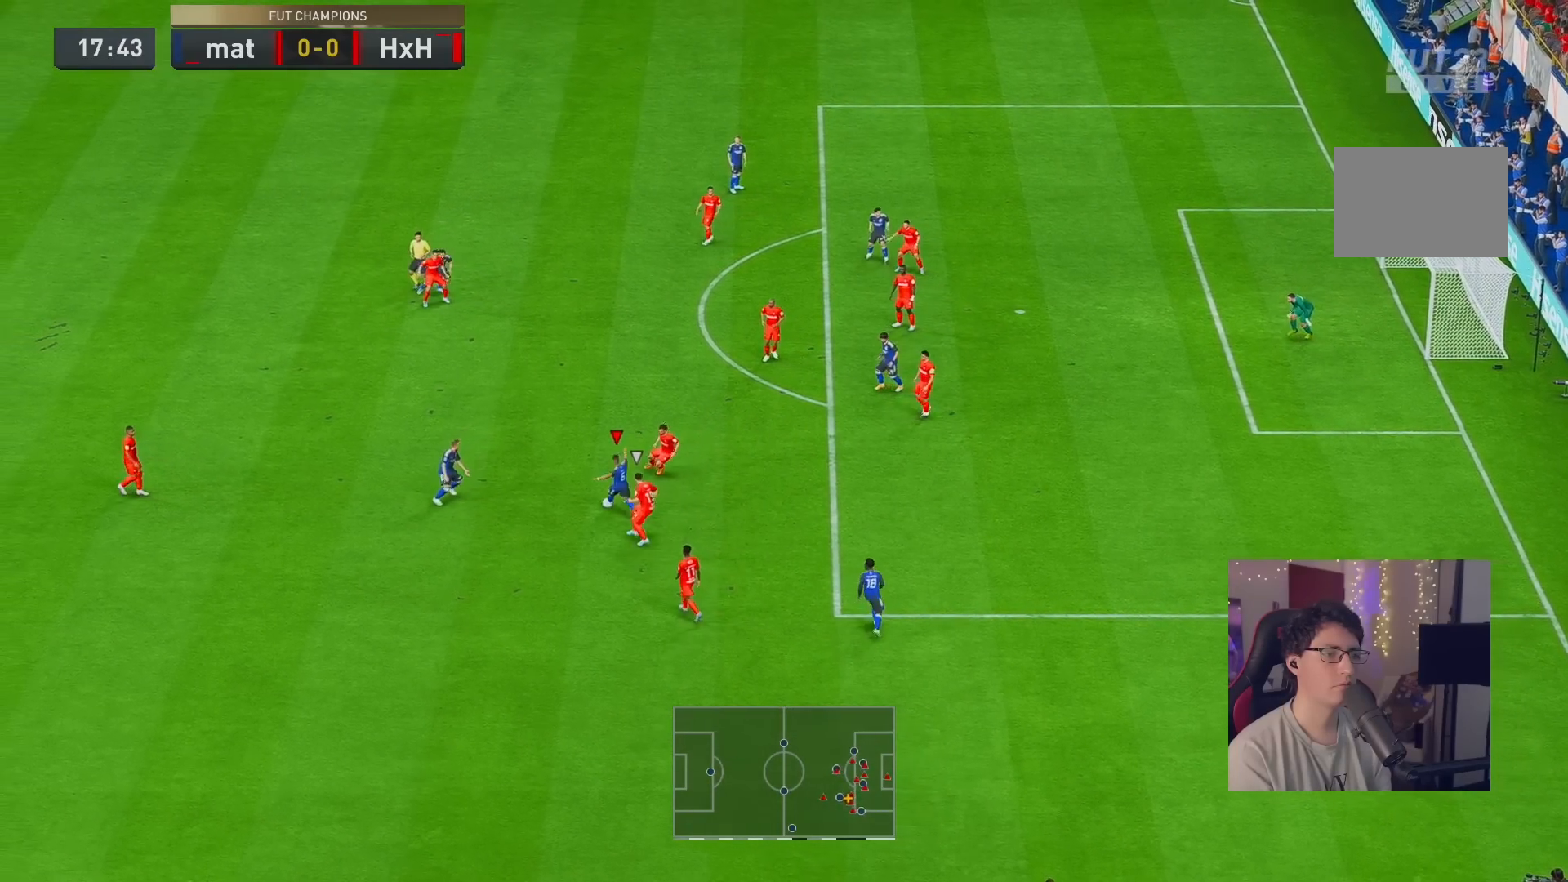
{"buttons": [], "left_stick": "up-left", "right_stick": "center", "events": [[17, "left_stick", "down"], [250, "left_stick", "center"], [300, "left_stick", "up-left"]]}
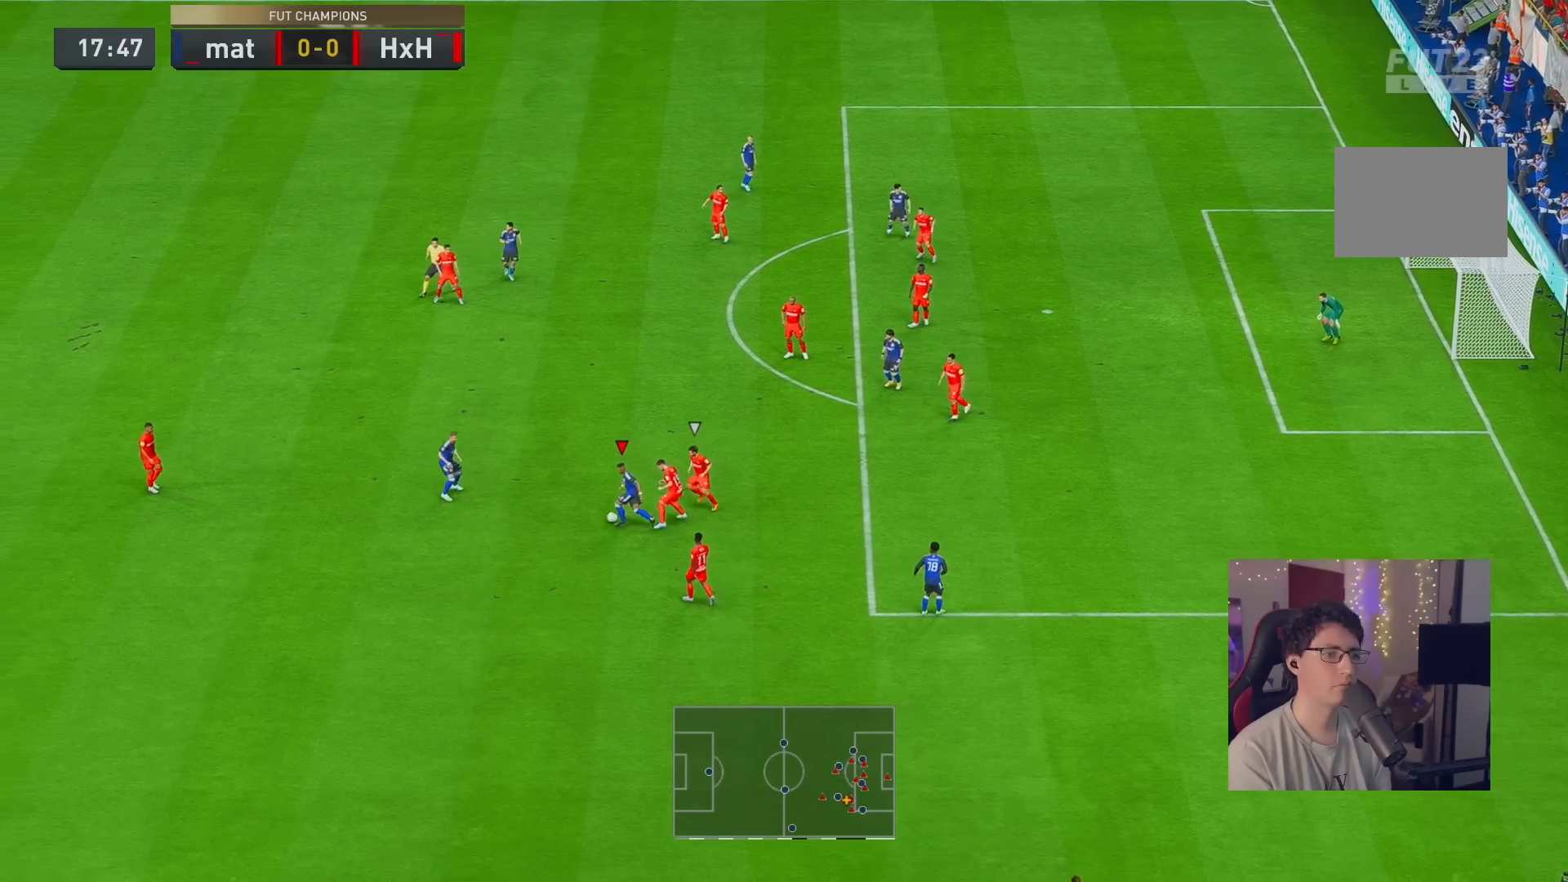
{"buttons": [], "left_stick": "center", "right_stick": "center", "events": [[100, "A", "down"], [150, "A", "up"], [350, "left_stick", "center"]]}
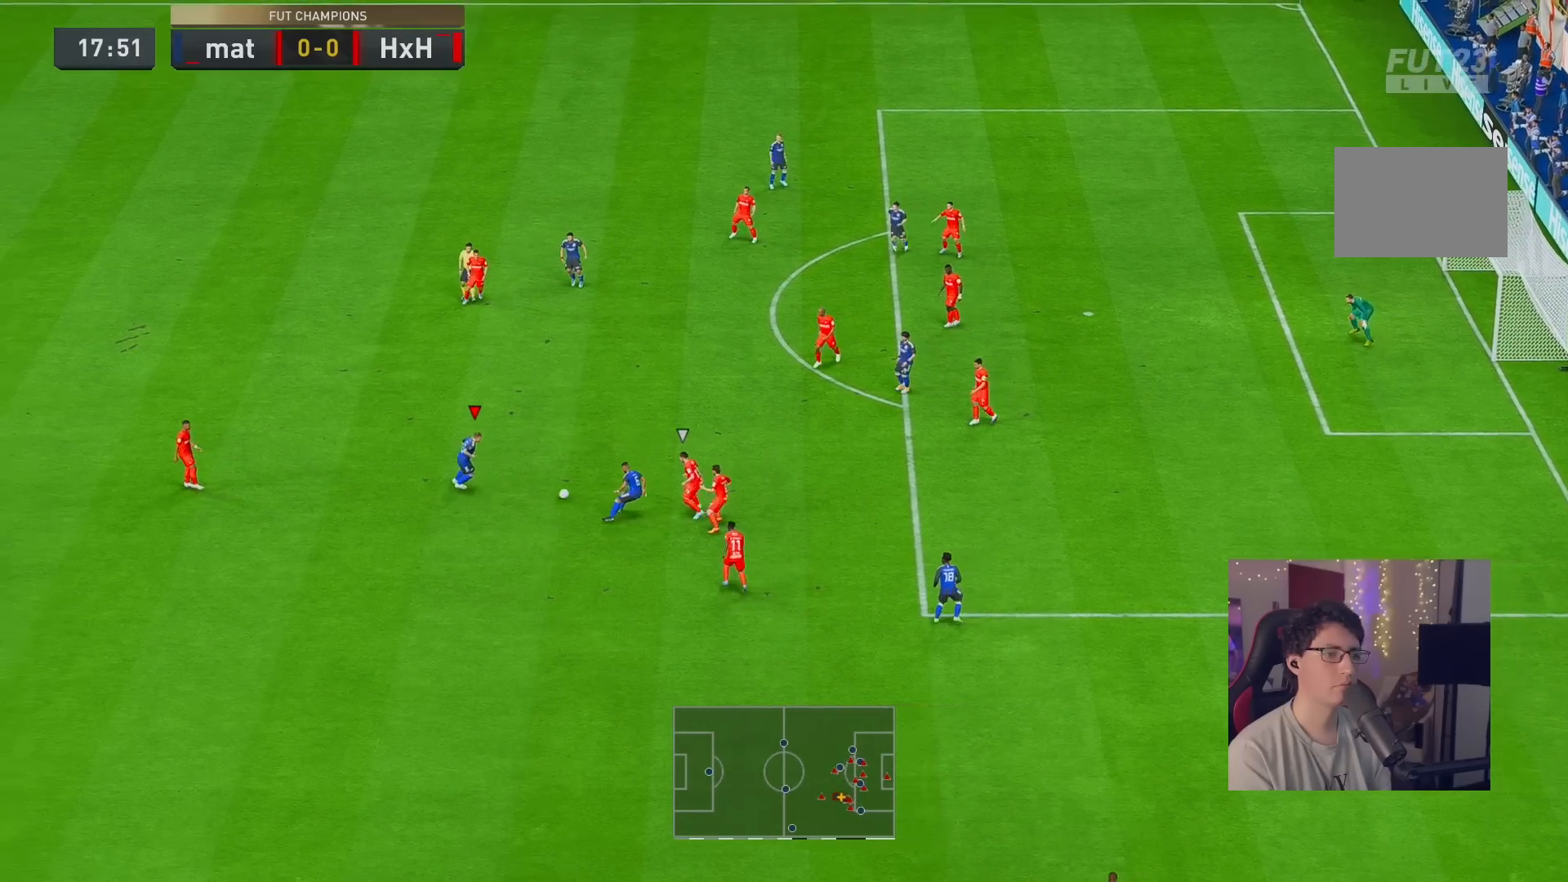
{"buttons": [], "left_stick": "up-right", "right_stick": "center", "events": [[117, "left_stick", "up-right"], [150, "A", "down"], [283, "A", "up"]]}
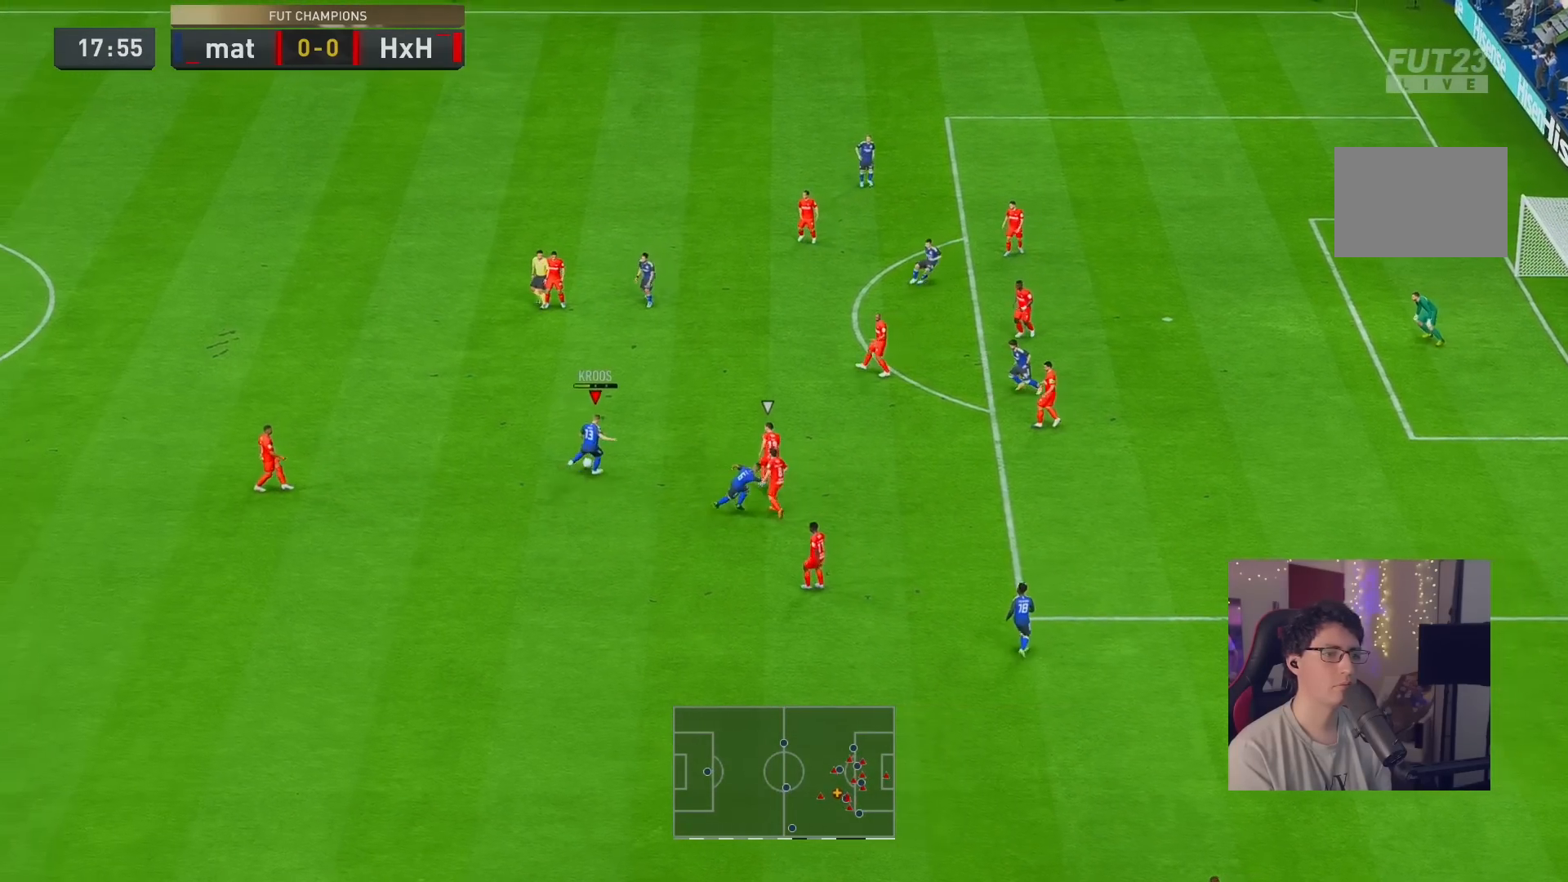
{"buttons": [], "left_stick": "left", "right_stick": "center", "events": [[333, "left_stick", "center"], [400, "left_stick", "left"]]}
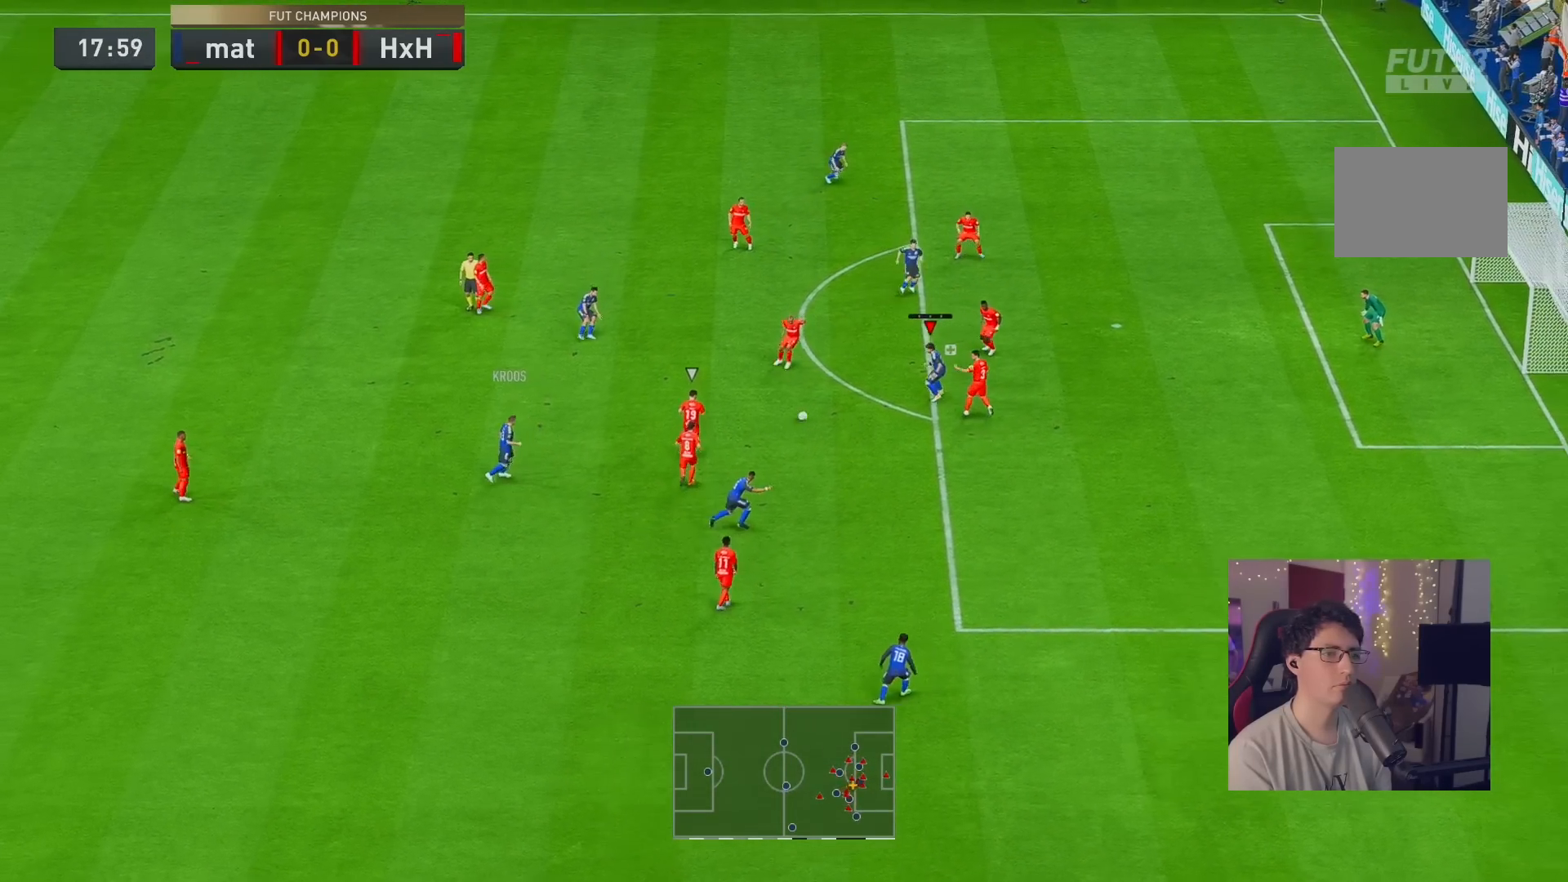
{"buttons": [], "left_stick": "down-right", "right_stick": "center", "events": [[33, "left_stick", "down-left"], [133, "left_stick", "down"], [233, "Y", "down"], [300, "Y", "up"], [400, "left_stick", "down-right"]]}
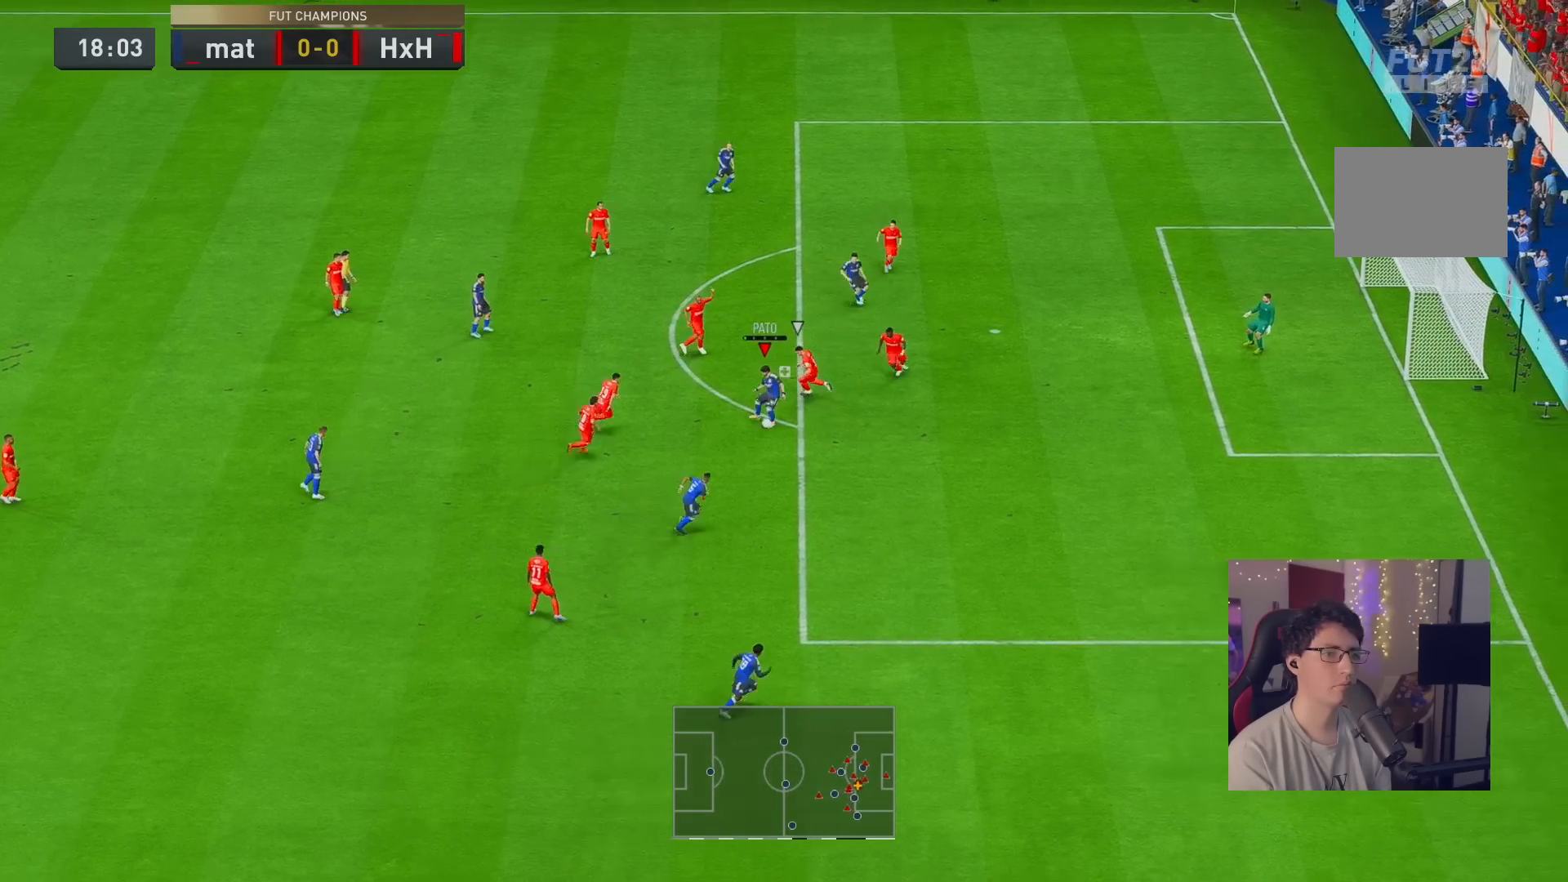
{"buttons": [], "left_stick": "right", "right_stick": "center", "events": [[67, "R2", "down"], [67, "left_stick", "right"], [200, "R2", "up"]]}
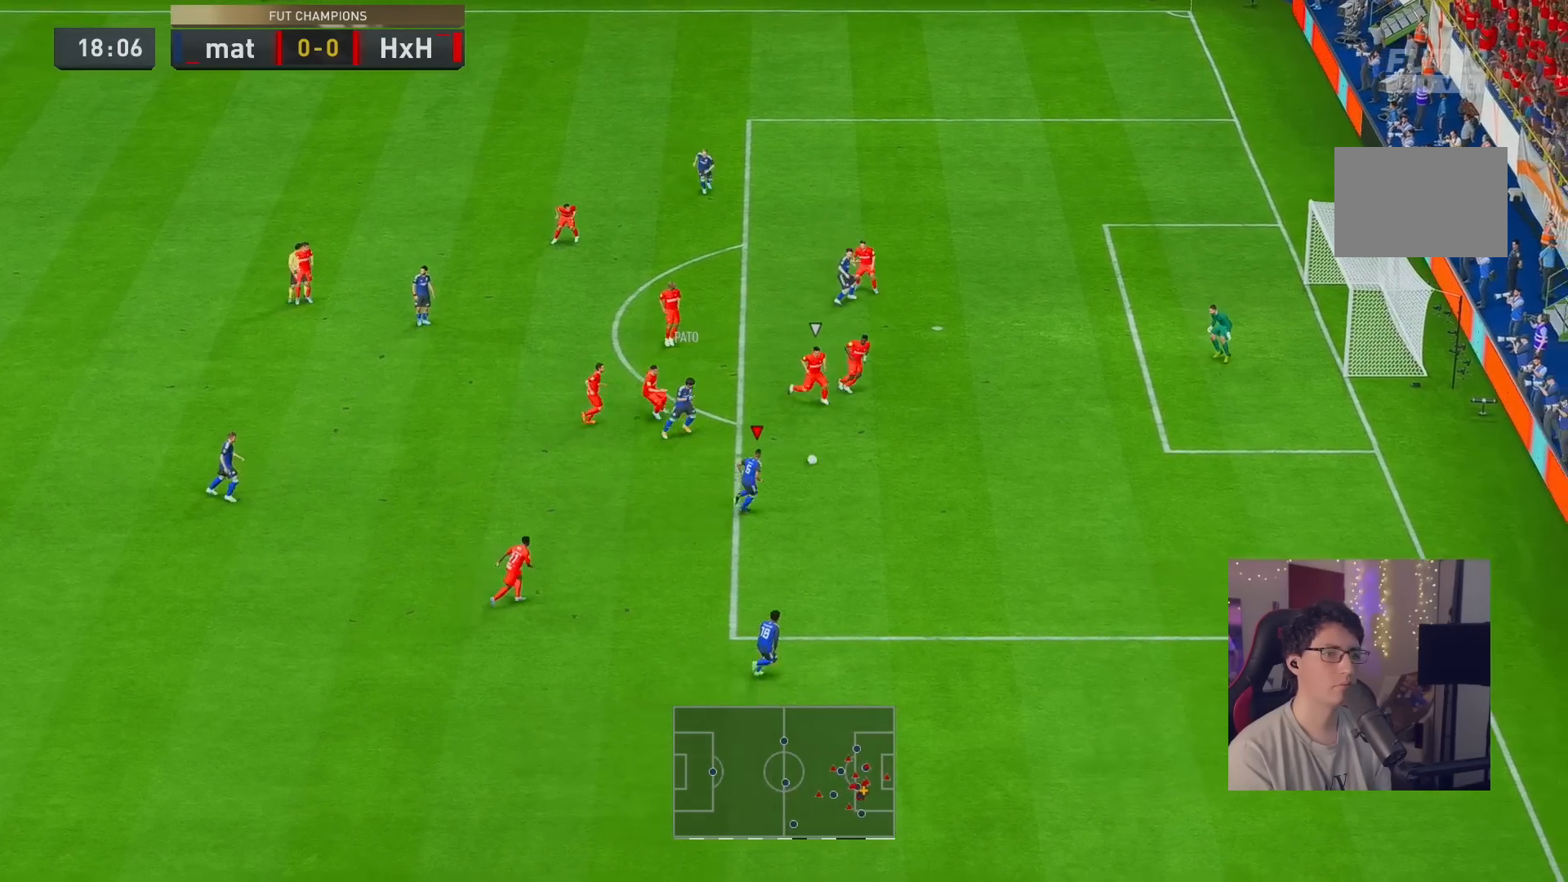
{"buttons": [], "left_stick": "up-right", "right_stick": "center", "events": [[50, "L1", "down"], [50, "left_stick", "up-right"], [83, "X", "down"], [117, "R2", "down"], [167, "L1", "up"], [167, "R2", "up"], [317, "X", "up"], [367, "R2", "down"], [417, "R2", "up"]]}
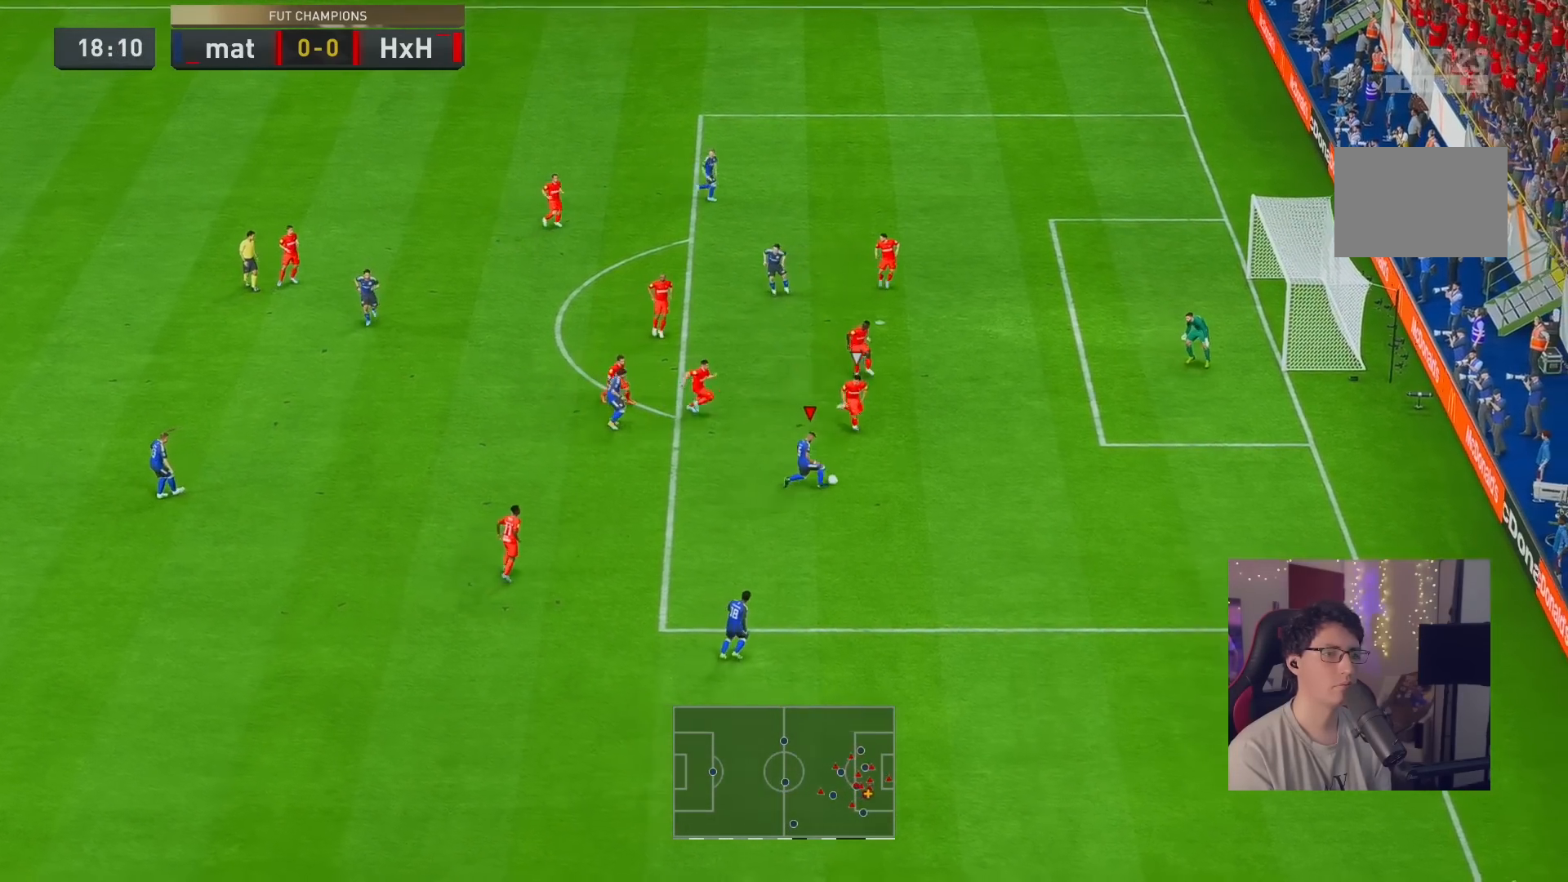
{"buttons": [], "left_stick": "up-right", "right_stick": "center", "events": []}
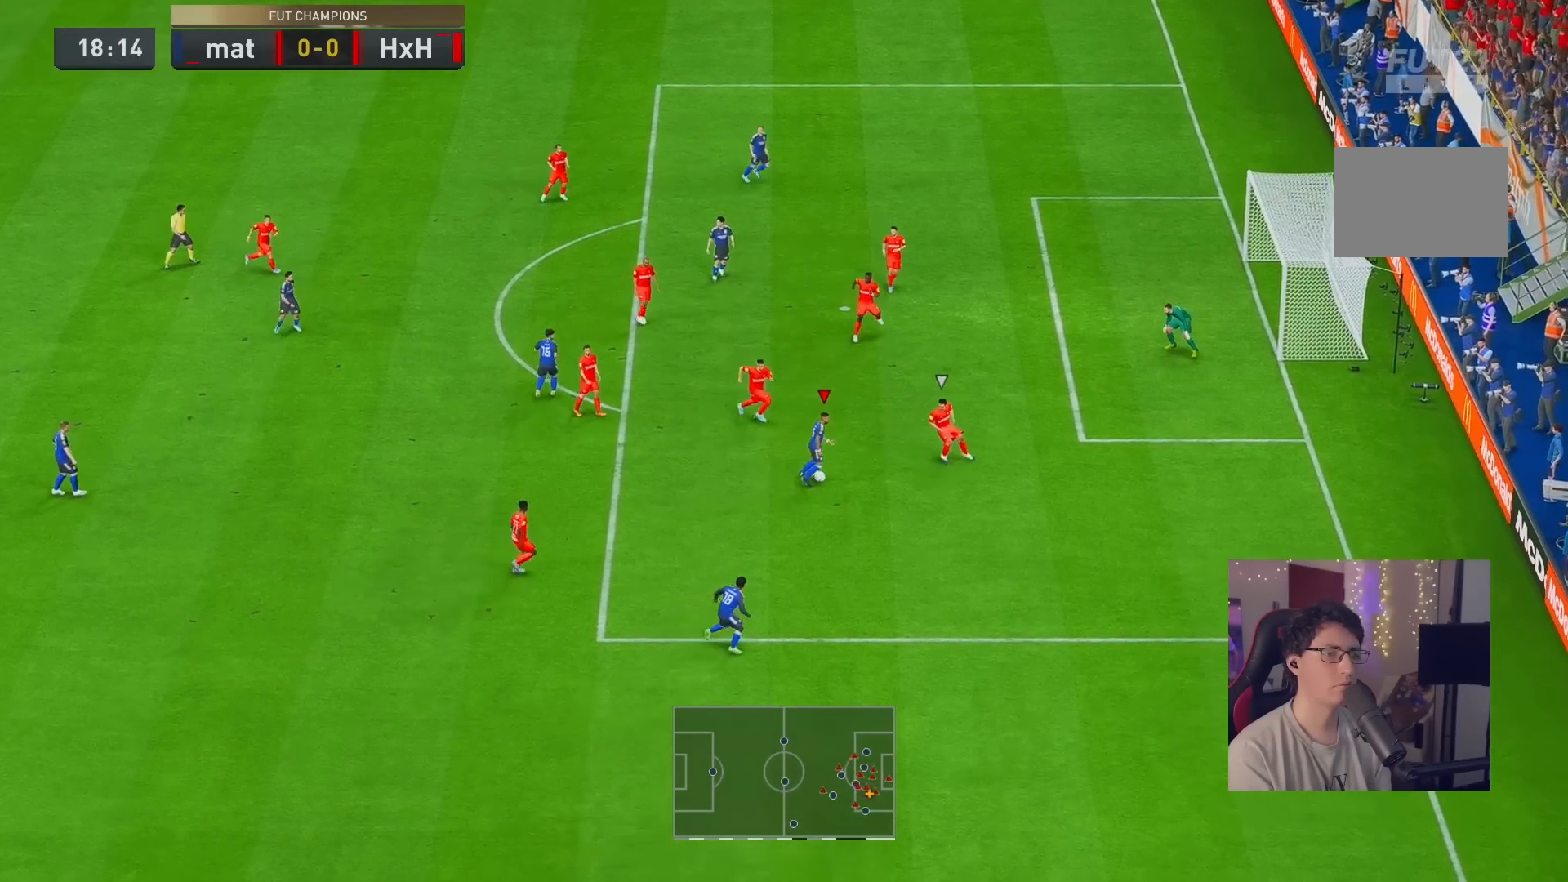
{"buttons": [], "left_stick": "up-right", "right_stick": "center", "events": [[367, "R2", "down"], [417, "R2", "up"]]}
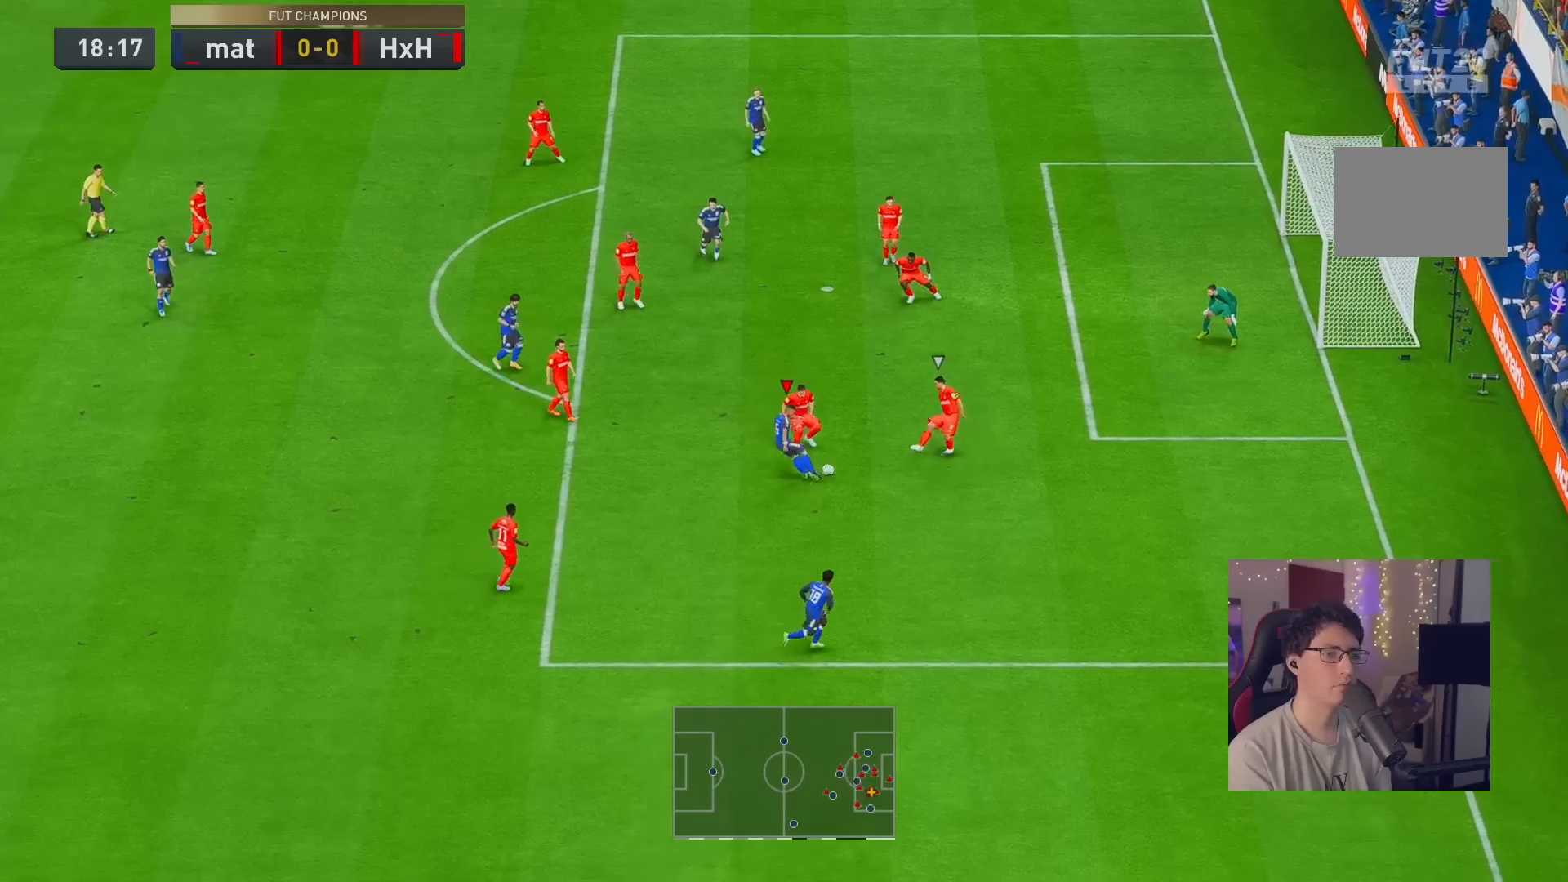
{"buttons": [], "left_stick": "up-right", "right_stick": "center", "events": []}
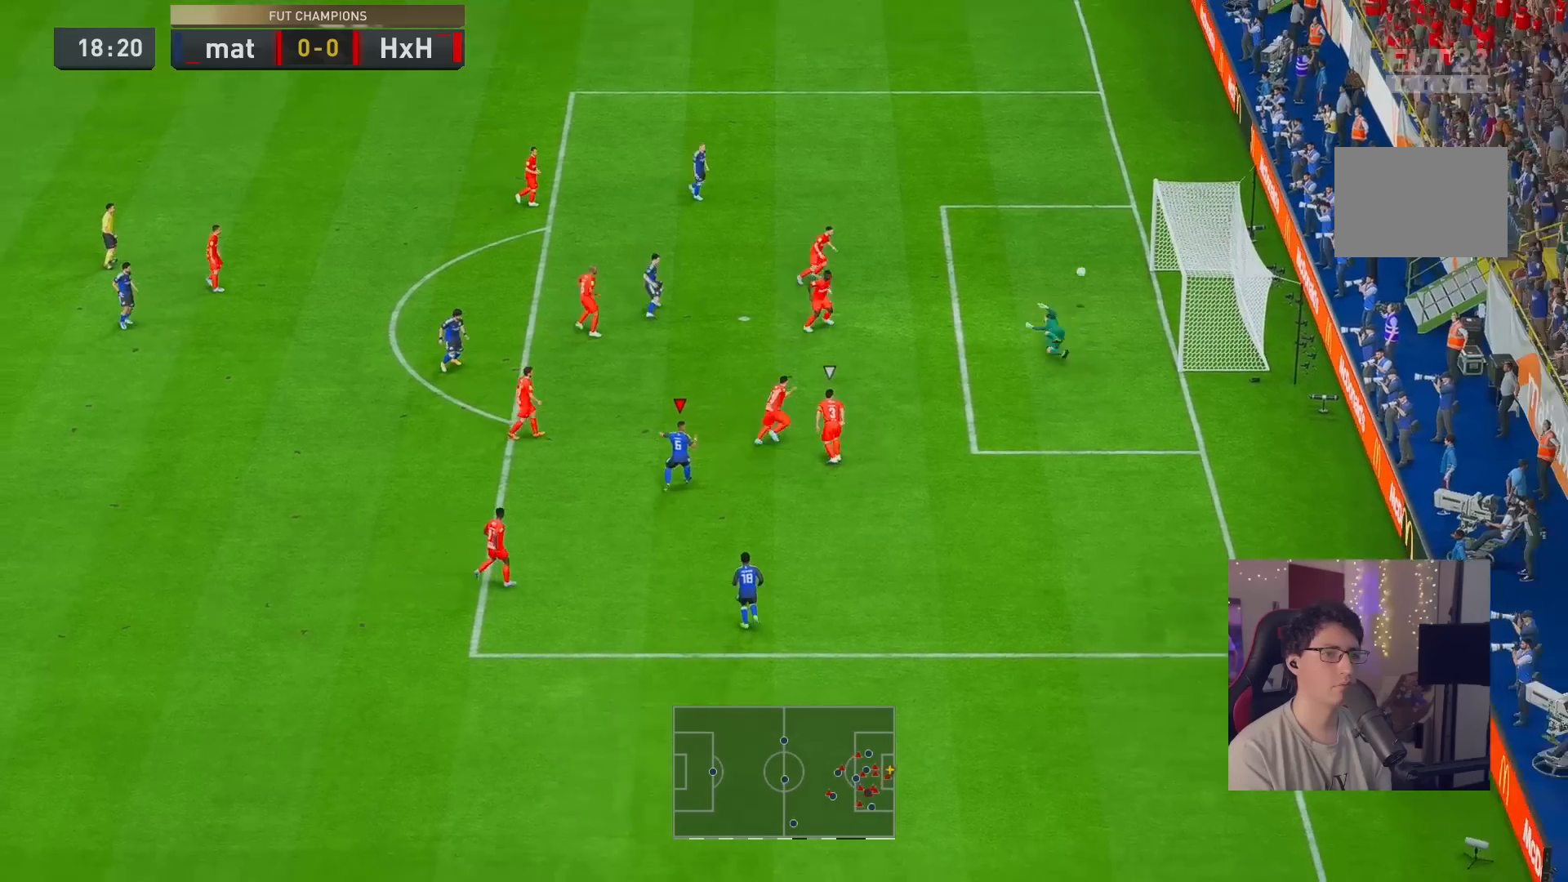
{"buttons": [], "left_stick": "up-right", "right_stick": "center", "events": []}
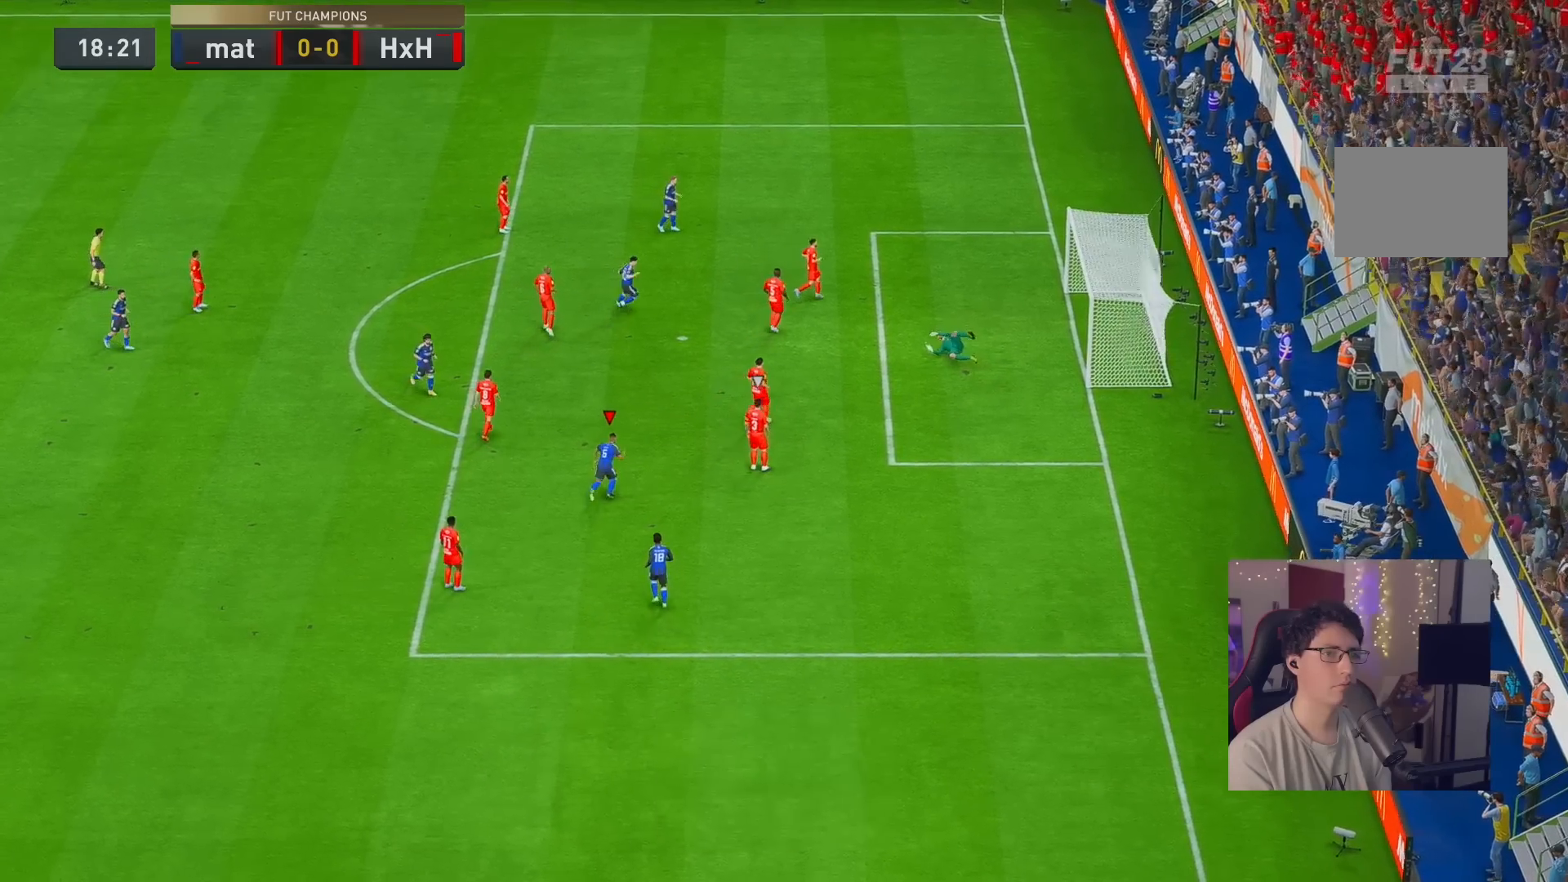
{"buttons": [], "left_stick": "center", "right_stick": "center", "events": [[217, "left_stick", "center"]]}
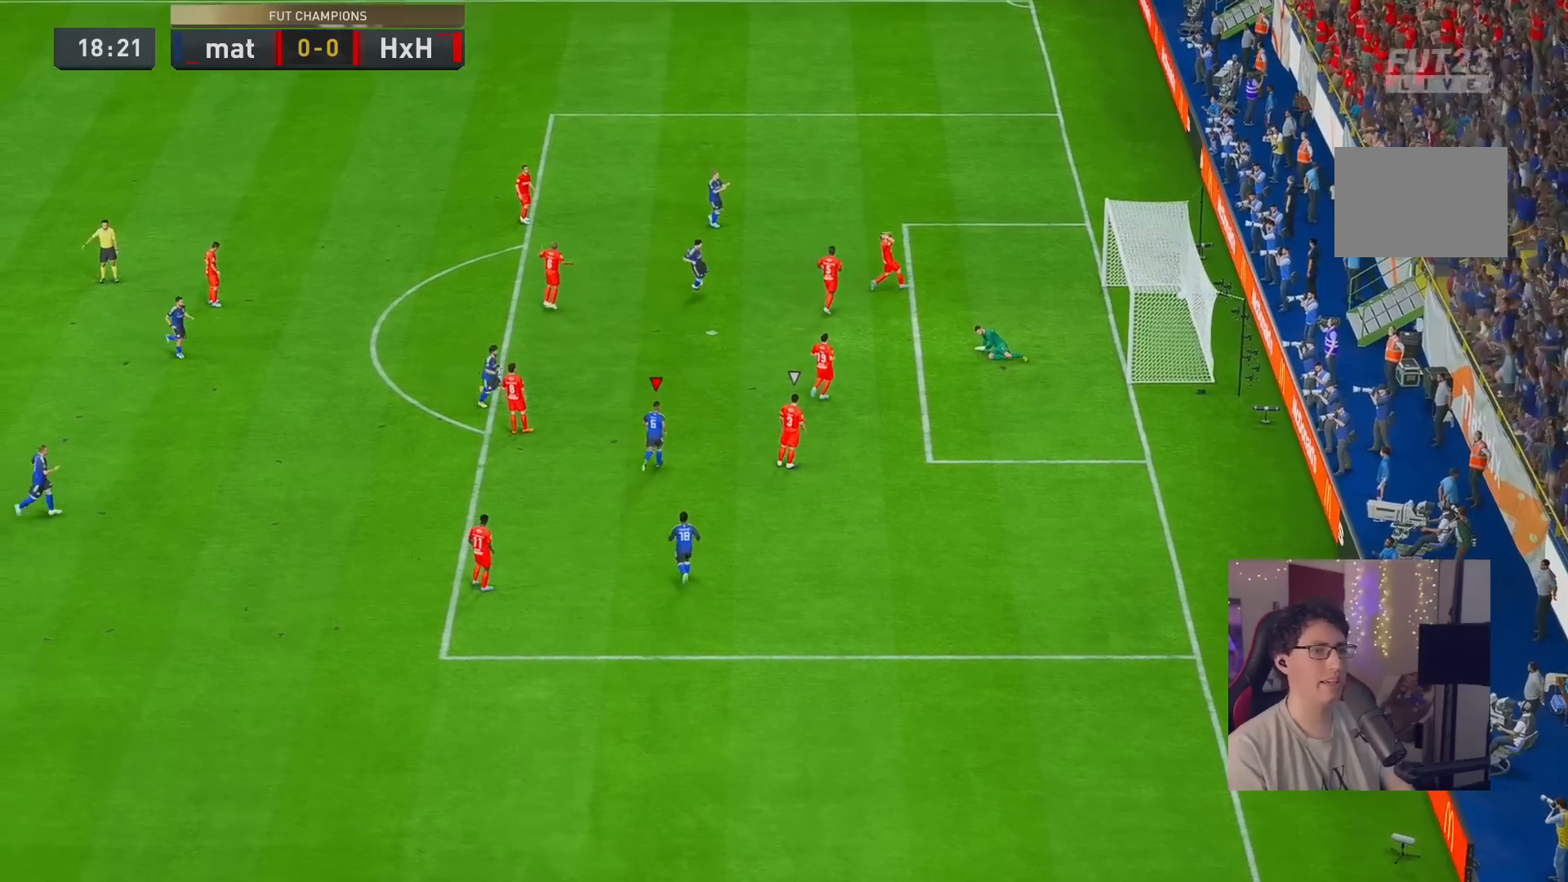
{"buttons": [], "left_stick": "center", "right_stick": "center", "events": []}
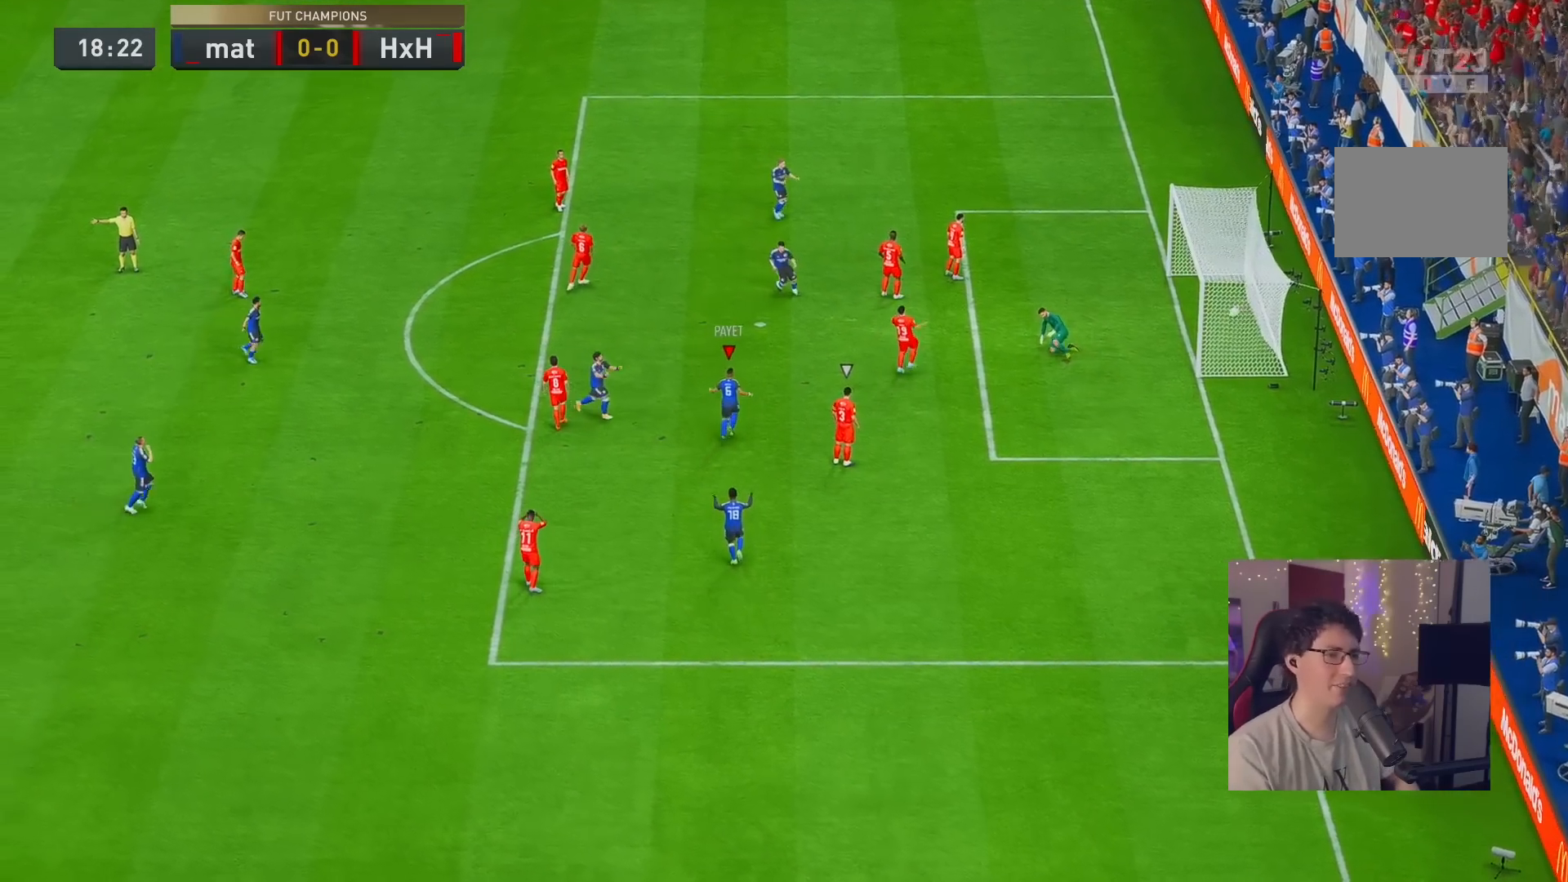
{"buttons": [], "left_stick": "center", "right_stick": "center", "events": []}
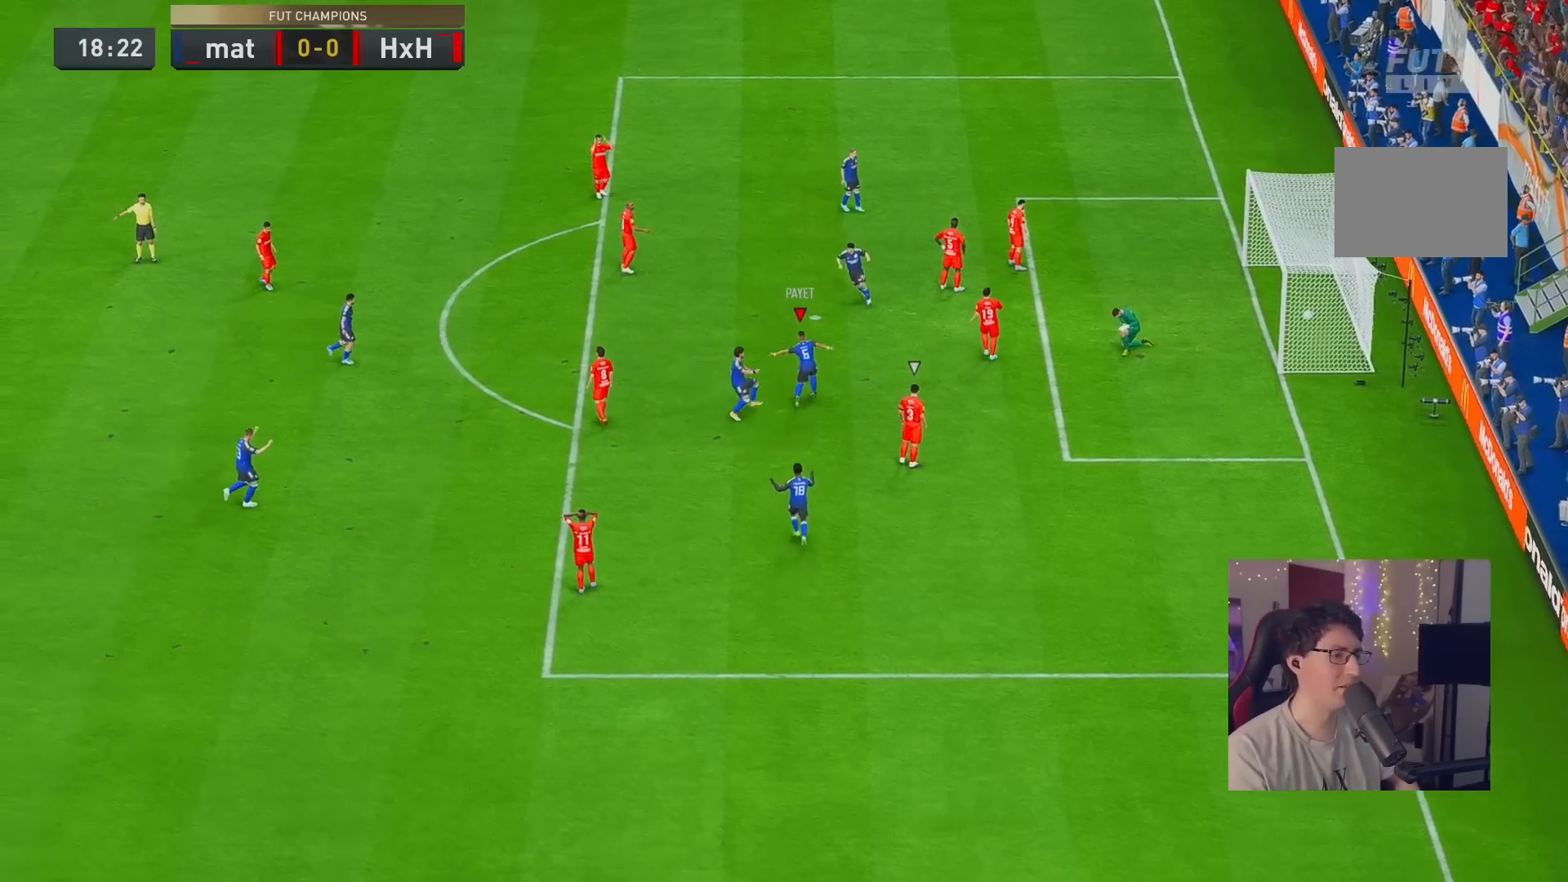
{"buttons": [], "left_stick": "center", "right_stick": "center", "events": []}
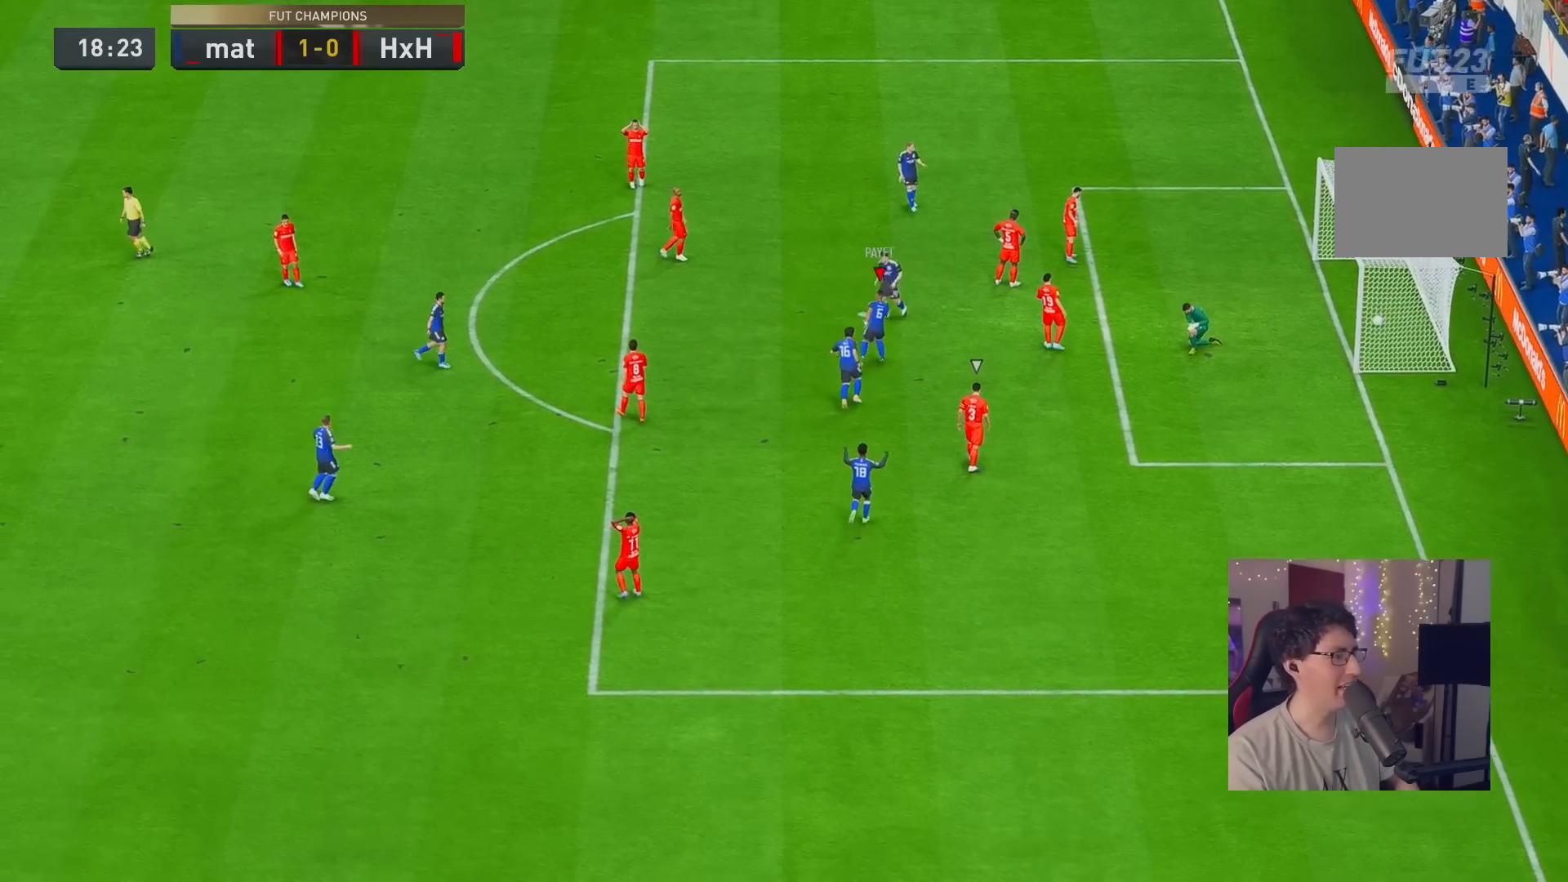
{"buttons": [], "left_stick": "center", "right_stick": "center", "events": []}